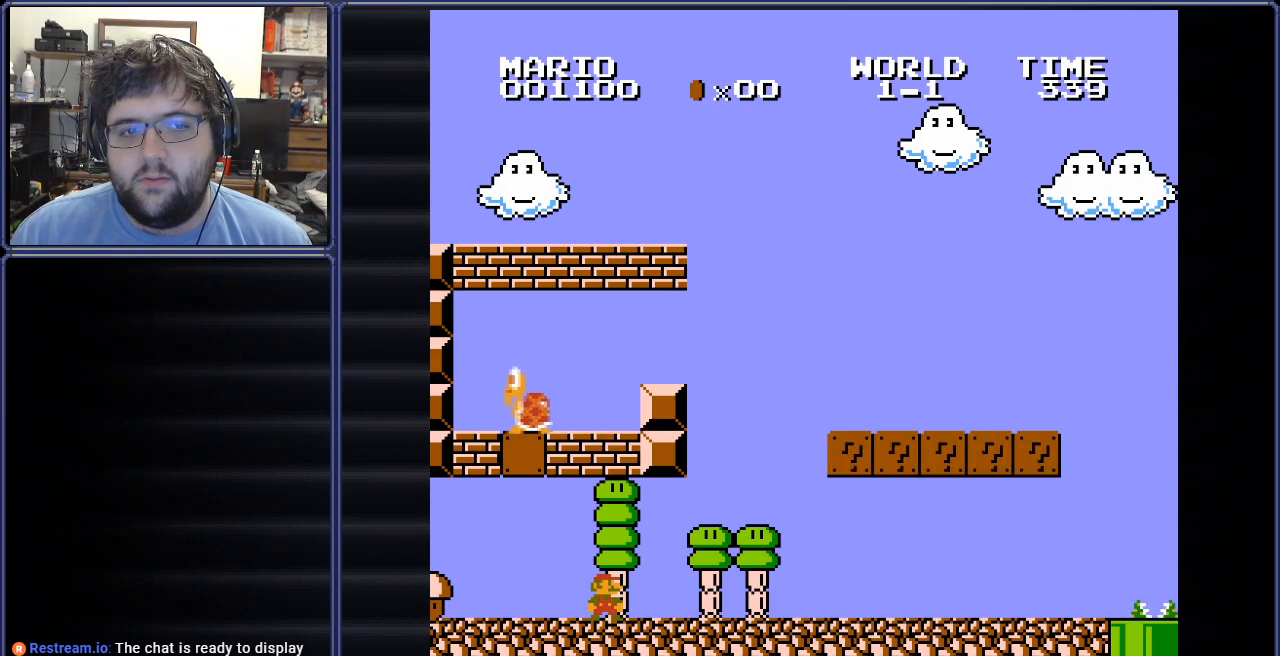
Gameplay with a controller (Nintendo layout); each line is a JSON object with the inputs held at the frame after it. "events" lists button and stick changes between this image and that frame as [ms after this image, input, new state], when the widget could be followed in between. Not read: L3 R3.
{"buttons": ["DPAD_RIGHT"], "events": [[17, "DPAD_RIGHT", "down"], [183, "DPAD_RIGHT", "up"], [434, "DPAD_RIGHT", "down"]]}
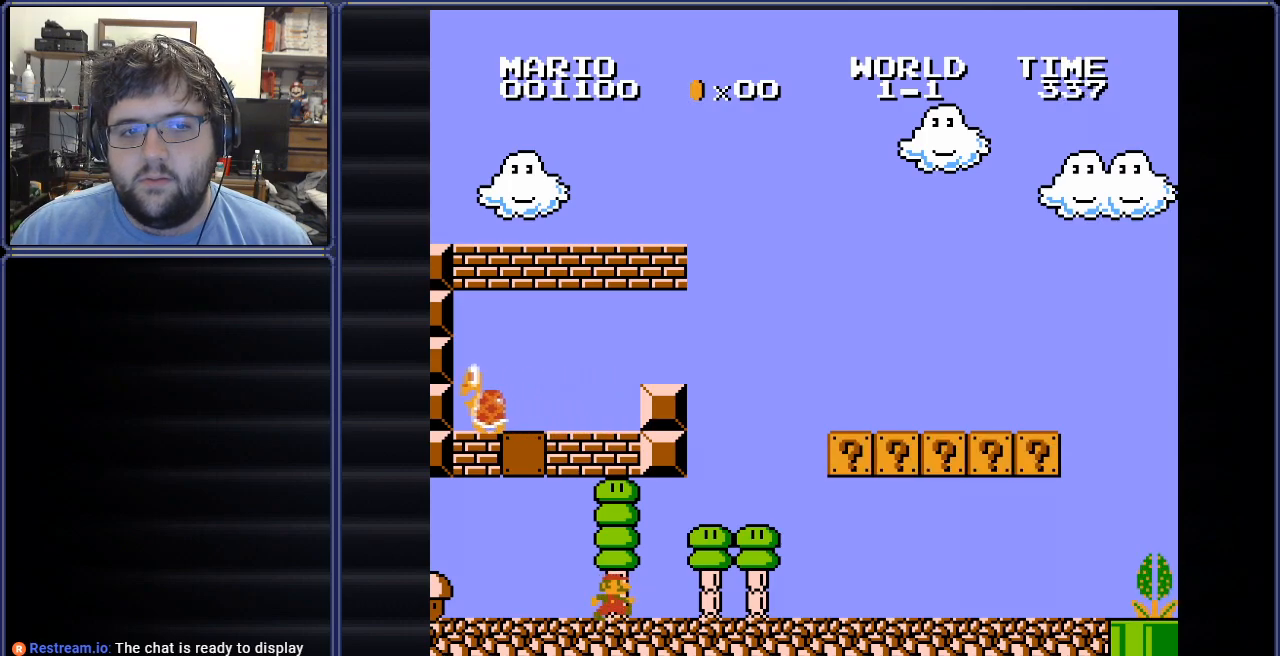
{"buttons": ["DPAD_RIGHT"], "events": [[167, "DPAD_RIGHT", "up"], [401, "DPAD_RIGHT", "down"]]}
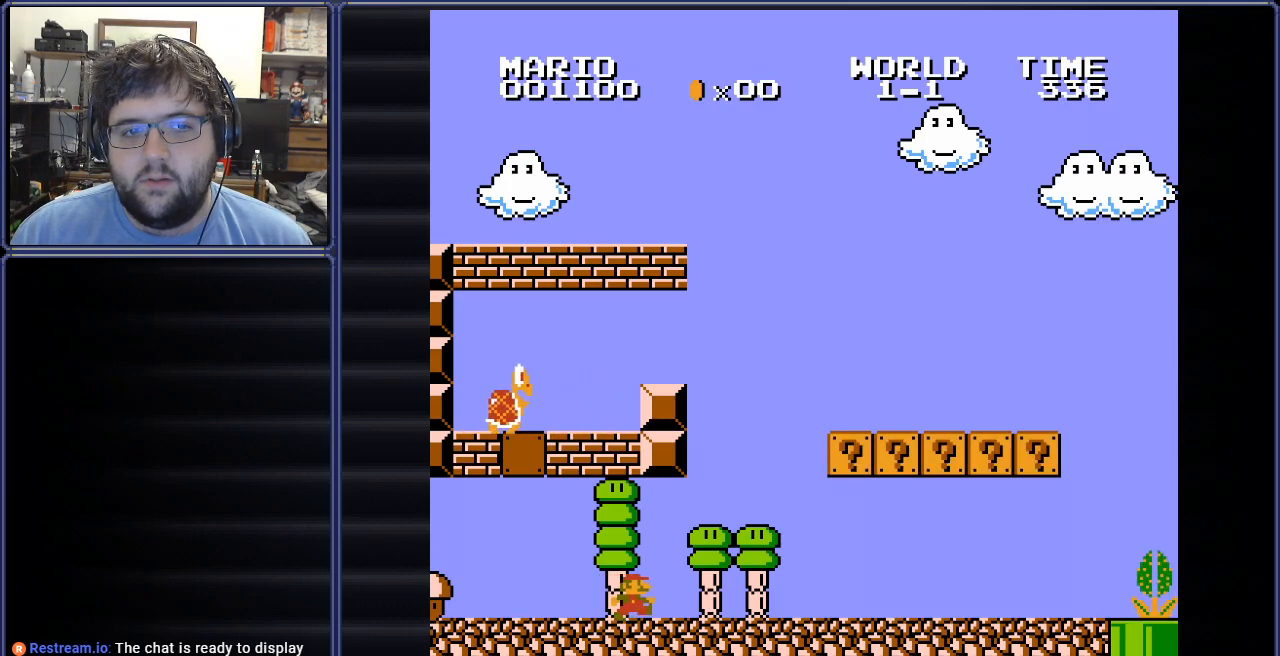
{"buttons": [], "events": [[67, "DPAD_RIGHT", "up"]]}
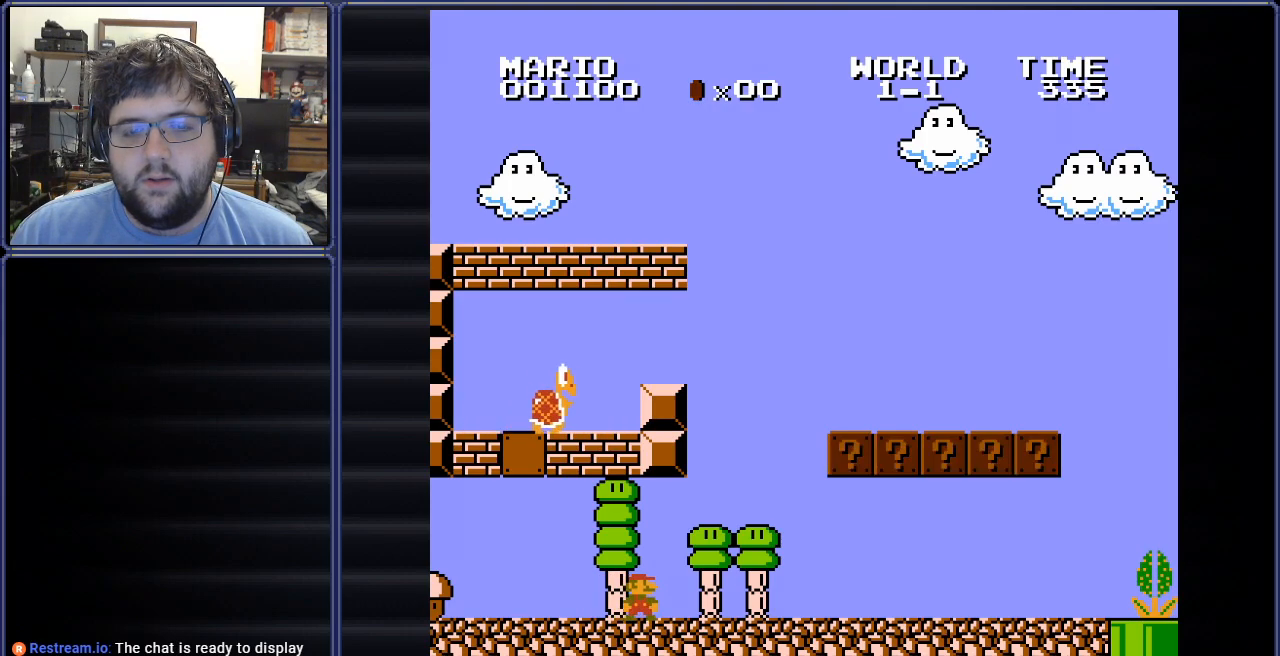
{"buttons": ["B"], "events": [[201, "B", "down"], [234, "DPAD_LEFT", "down"], [484, "DPAD_LEFT", "up"]]}
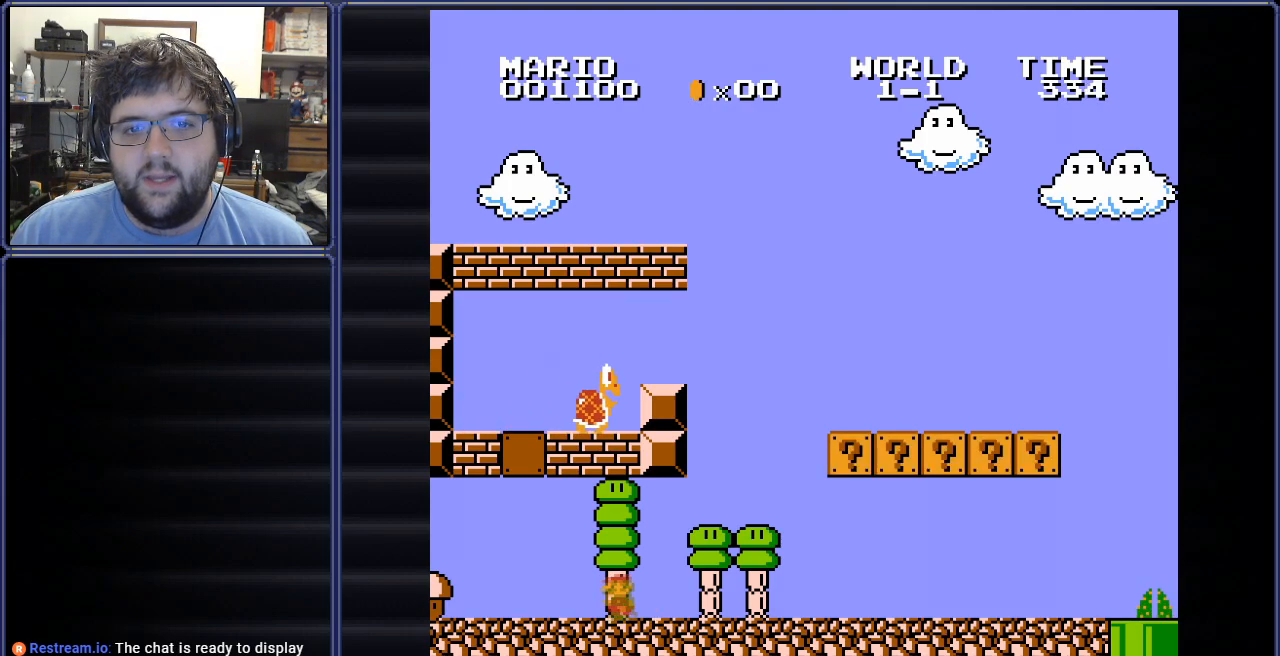
{"buttons": ["B", "DPAD_RIGHT"], "events": [[83, "DPAD_RIGHT", "down"]]}
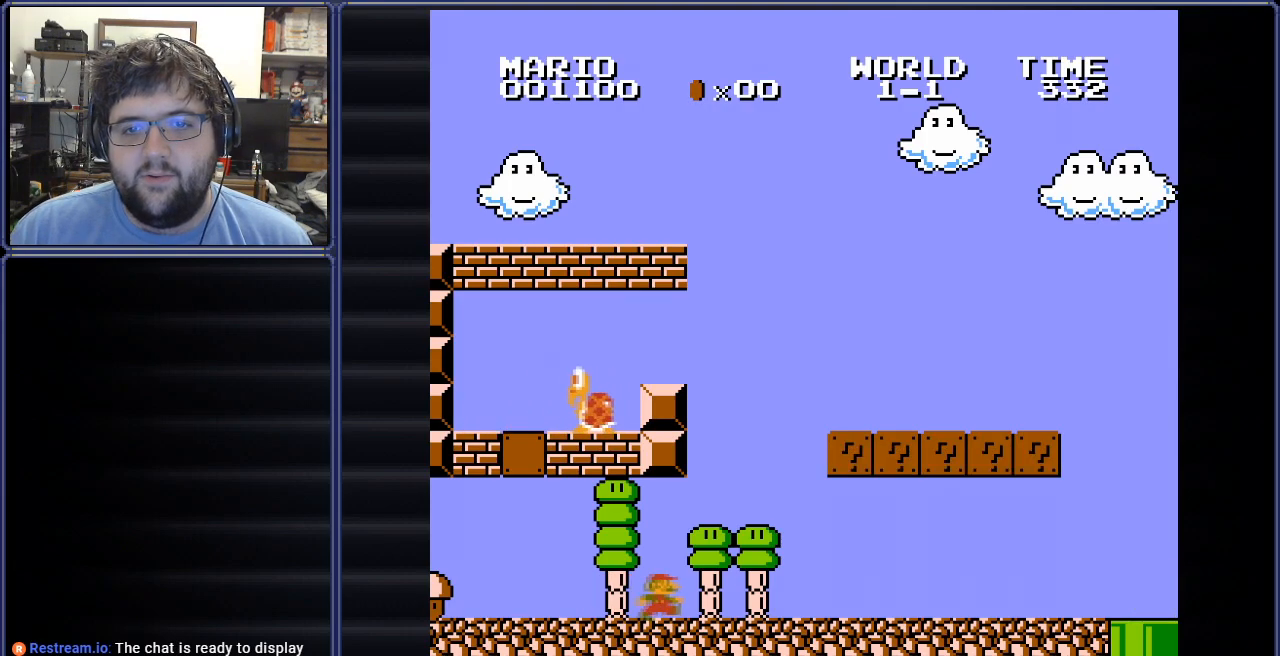
{"buttons": ["DPAD_RIGHT"], "events": [[117, "B", "up"]]}
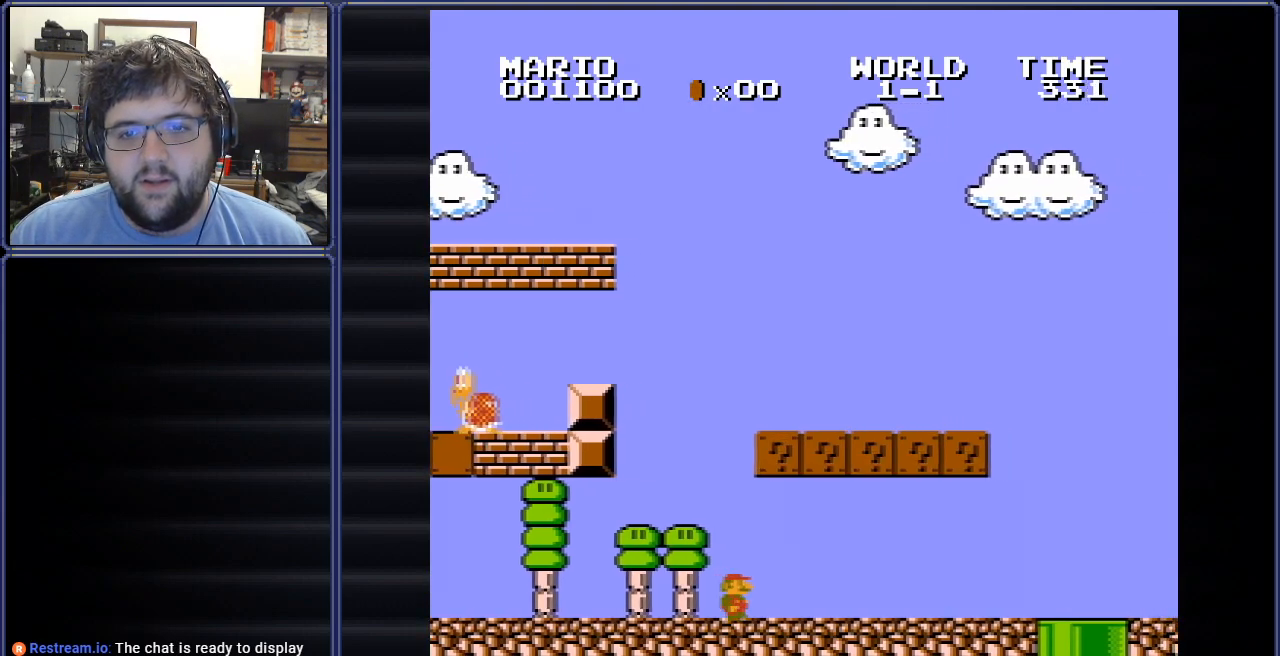
{"buttons": ["B", "DPAD_RIGHT"], "events": [[117, "B", "down"]]}
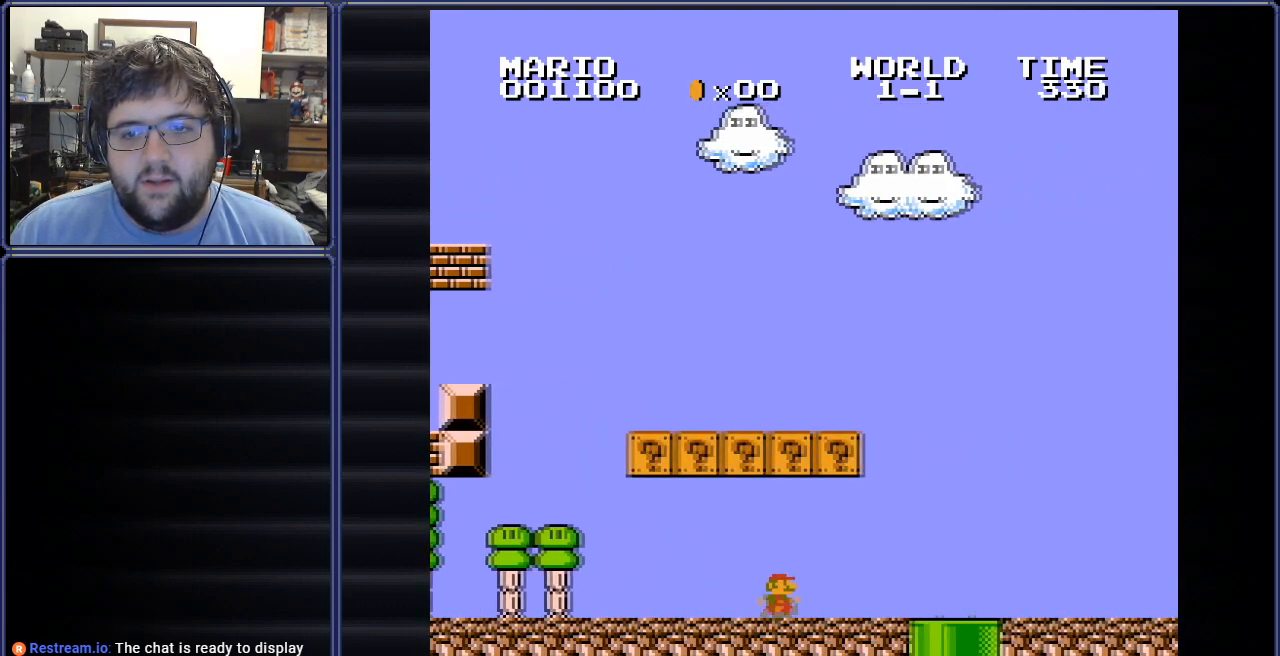
{"buttons": ["B", "DPAD_LEFT"], "events": [[151, "A", "down"], [317, "A", "up"], [351, "DPAD_RIGHT", "up"], [434, "DPAD_LEFT", "down"]]}
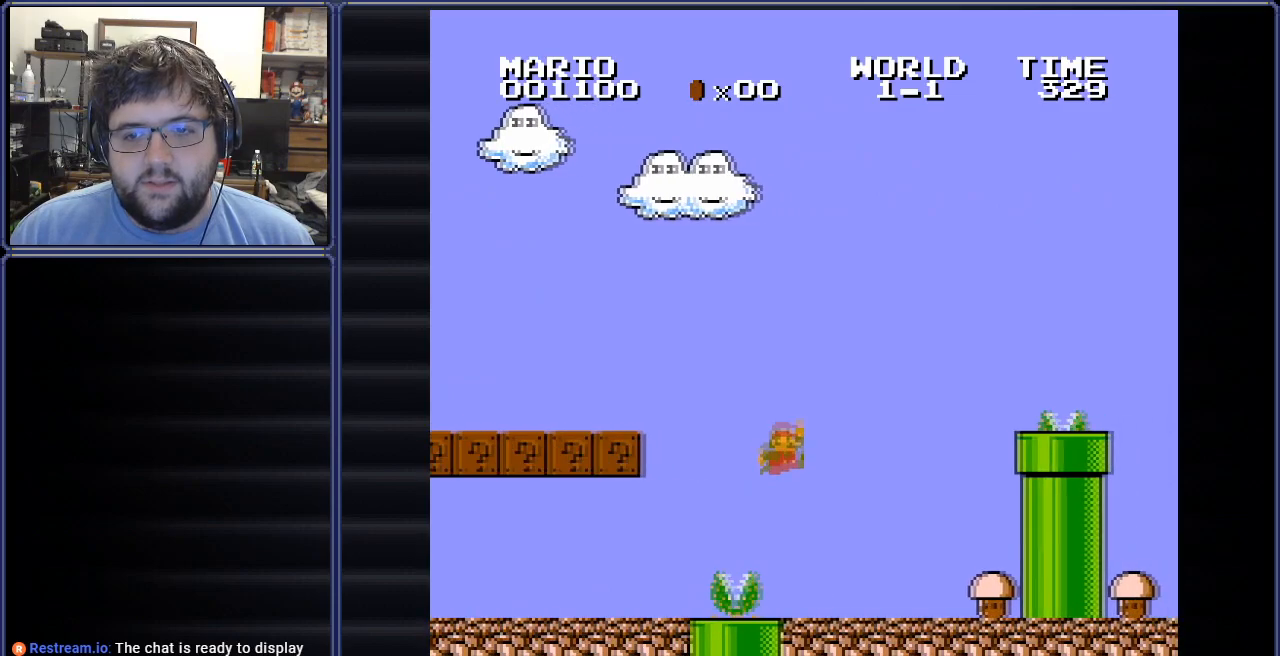
{"buttons": ["A", "B", "DPAD_RIGHT"], "events": [[150, "DPAD_LEFT", "up"], [183, "DPAD_RIGHT", "down"], [467, "A", "down"]]}
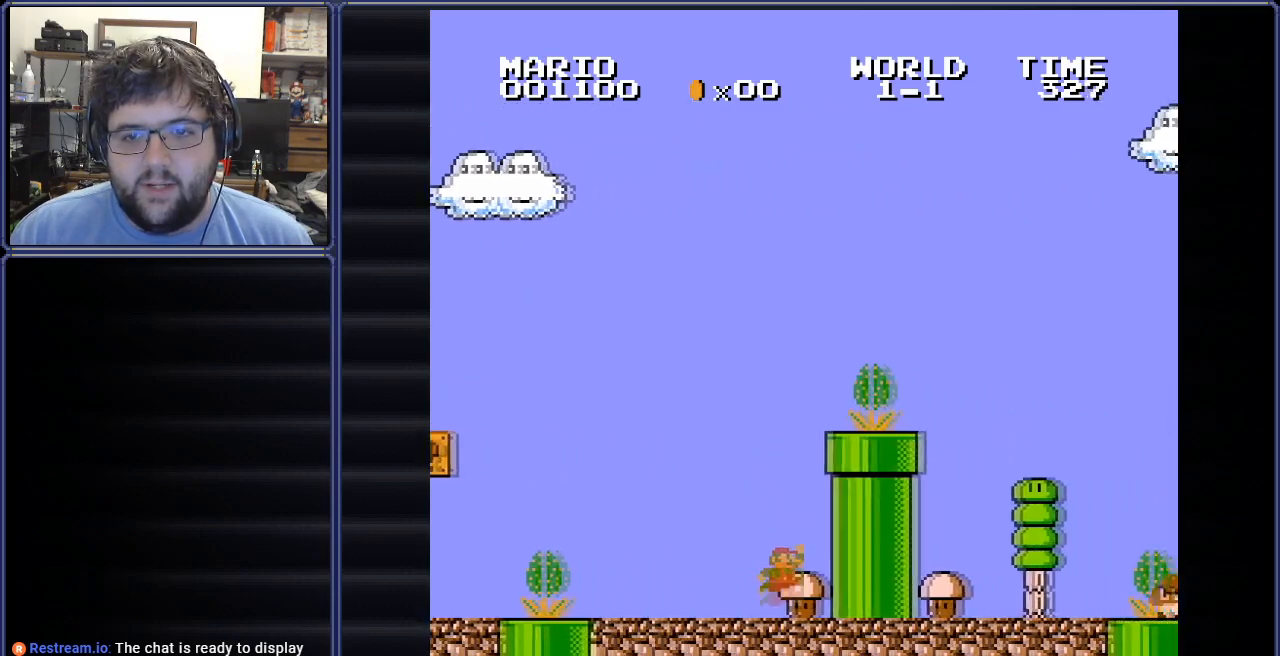
{"buttons": ["B"], "events": [[51, "DPAD_RIGHT", "up"], [301, "DPAD_RIGHT", "down"], [334, "A", "up"], [418, "DPAD_RIGHT", "up"]]}
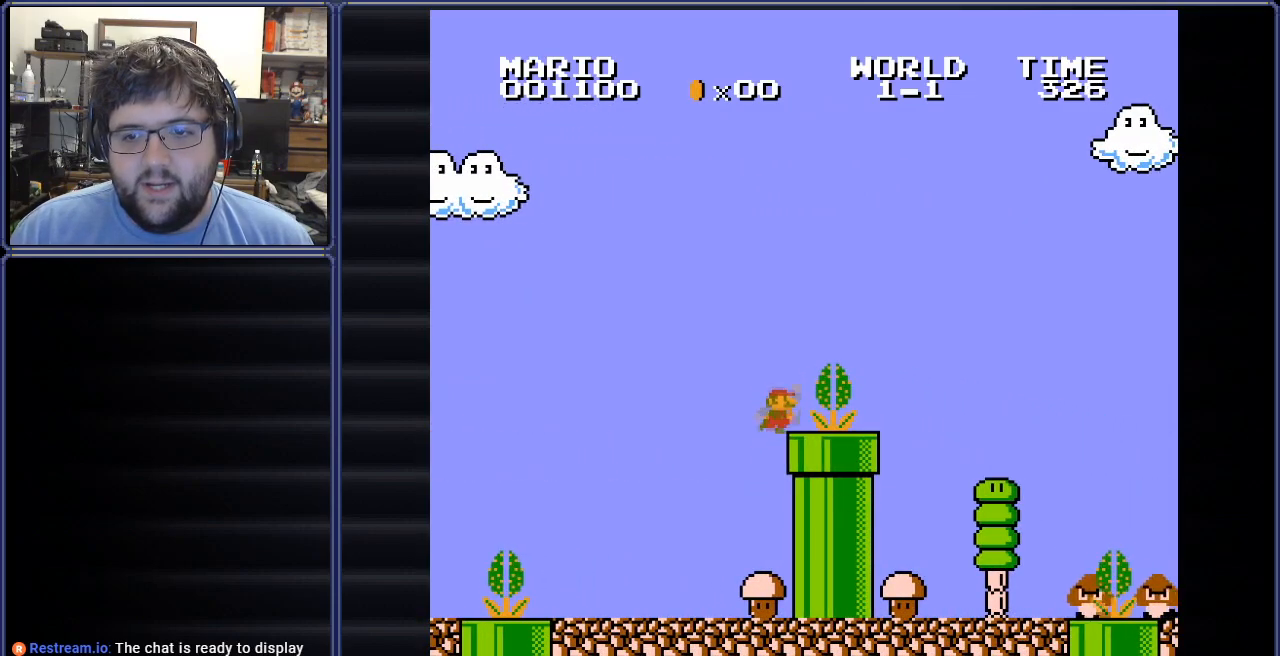
{"buttons": ["A", "B", "DPAD_RIGHT"], "events": [[100, "DPAD_RIGHT", "down"], [117, "A", "down"]]}
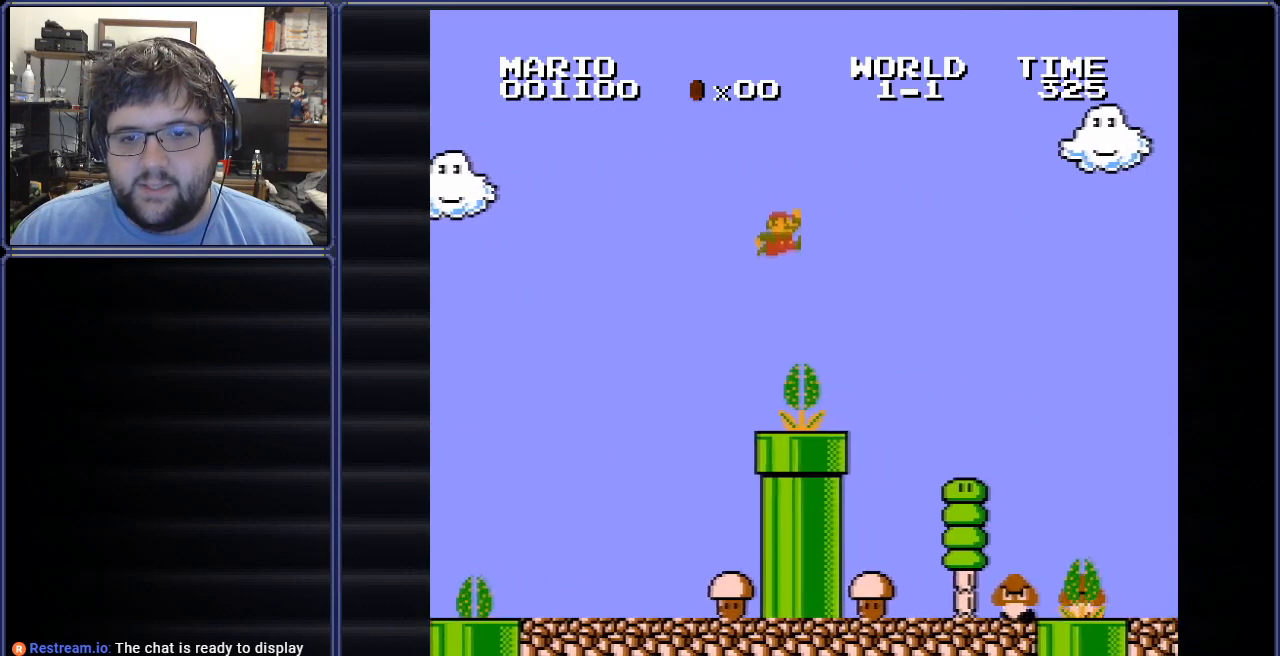
{"buttons": ["B"], "events": [[84, "DPAD_RIGHT", "up"], [201, "A", "up"], [217, "DPAD_LEFT", "down"], [501, "DPAD_LEFT", "up"]]}
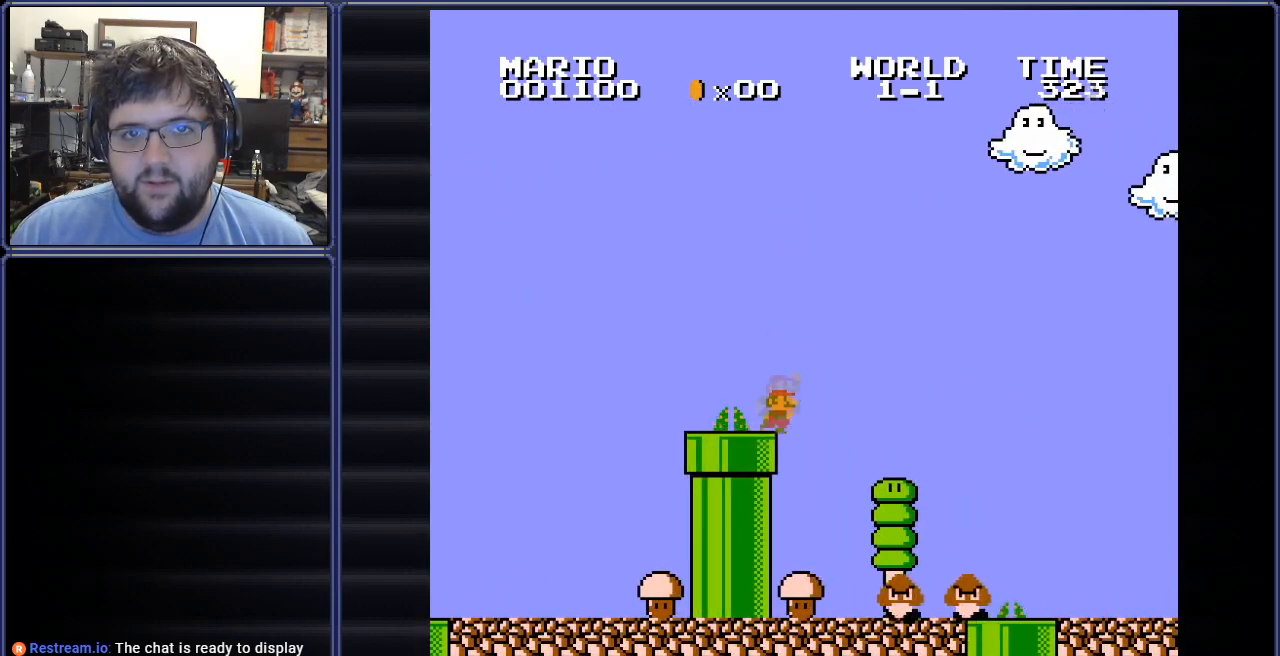
{"buttons": ["A", "B", "DPAD_RIGHT"], "events": [[334, "DPAD_RIGHT", "down"], [434, "A", "down"]]}
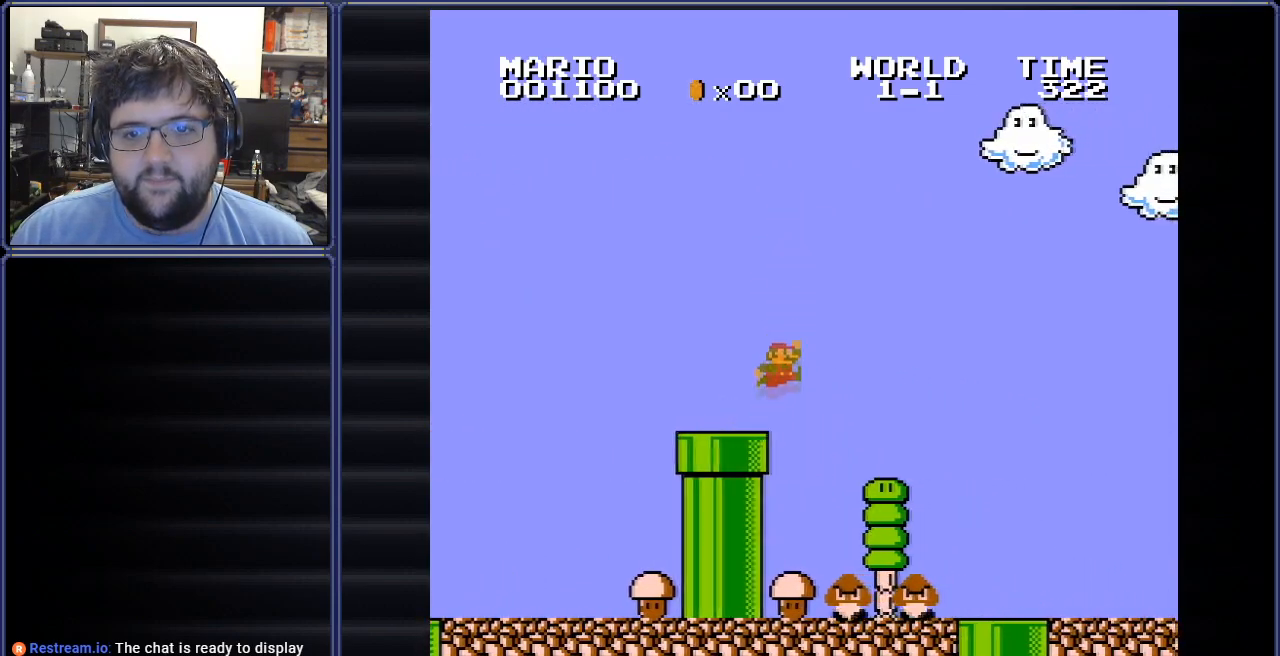
{"buttons": ["B", "DPAD_LEFT"], "events": [[351, "DPAD_RIGHT", "up"], [367, "A", "up"], [468, "DPAD_LEFT", "down"]]}
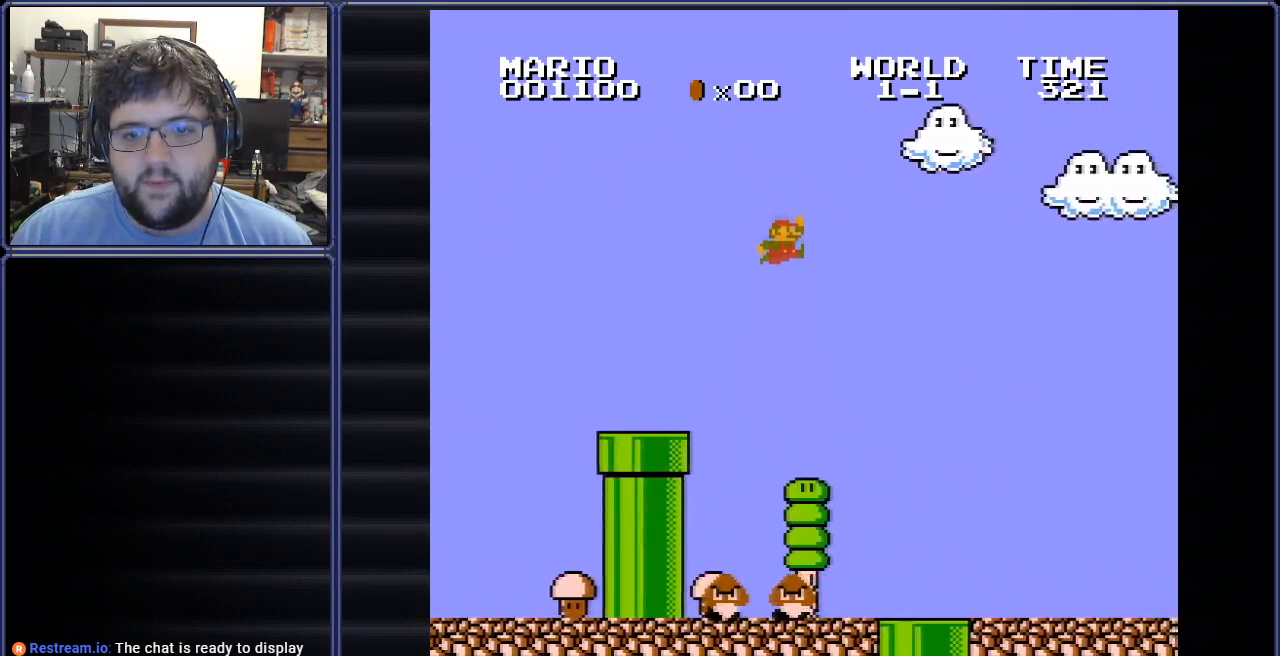
{"buttons": ["B", "DPAD_RIGHT"], "events": [[334, "DPAD_LEFT", "up"], [417, "DPAD_RIGHT", "down"]]}
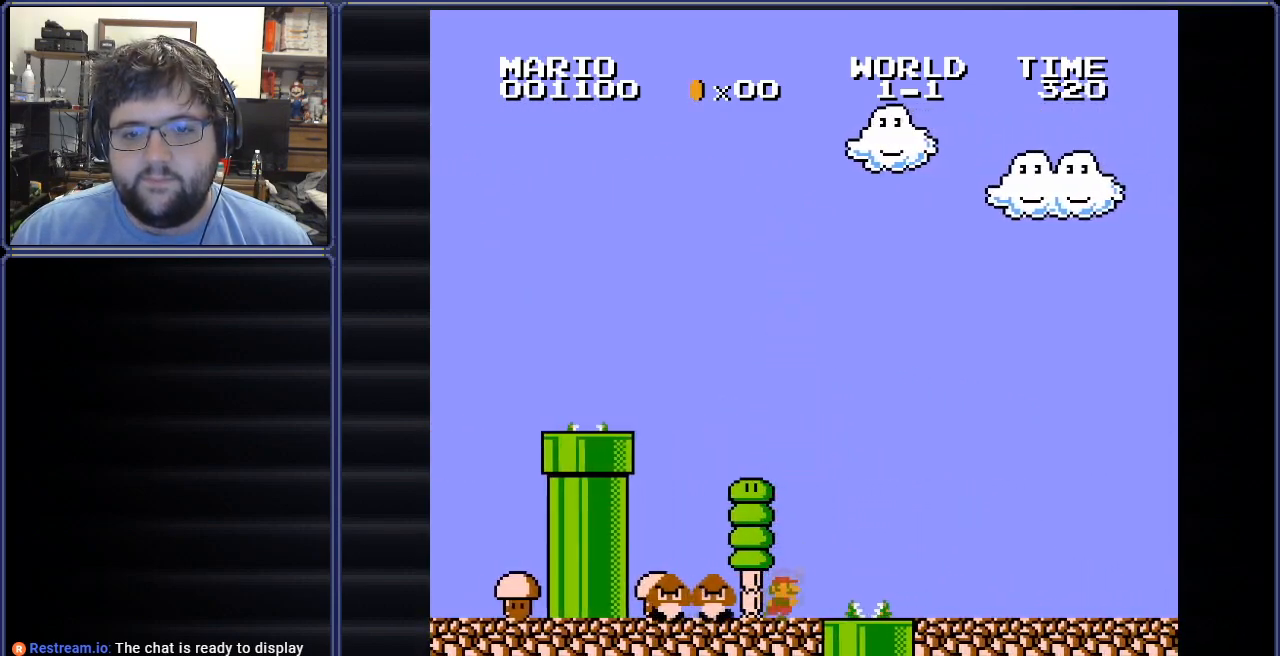
{"buttons": ["B", "DPAD_RIGHT"], "events": [[101, "A", "down"], [384, "A", "up"]]}
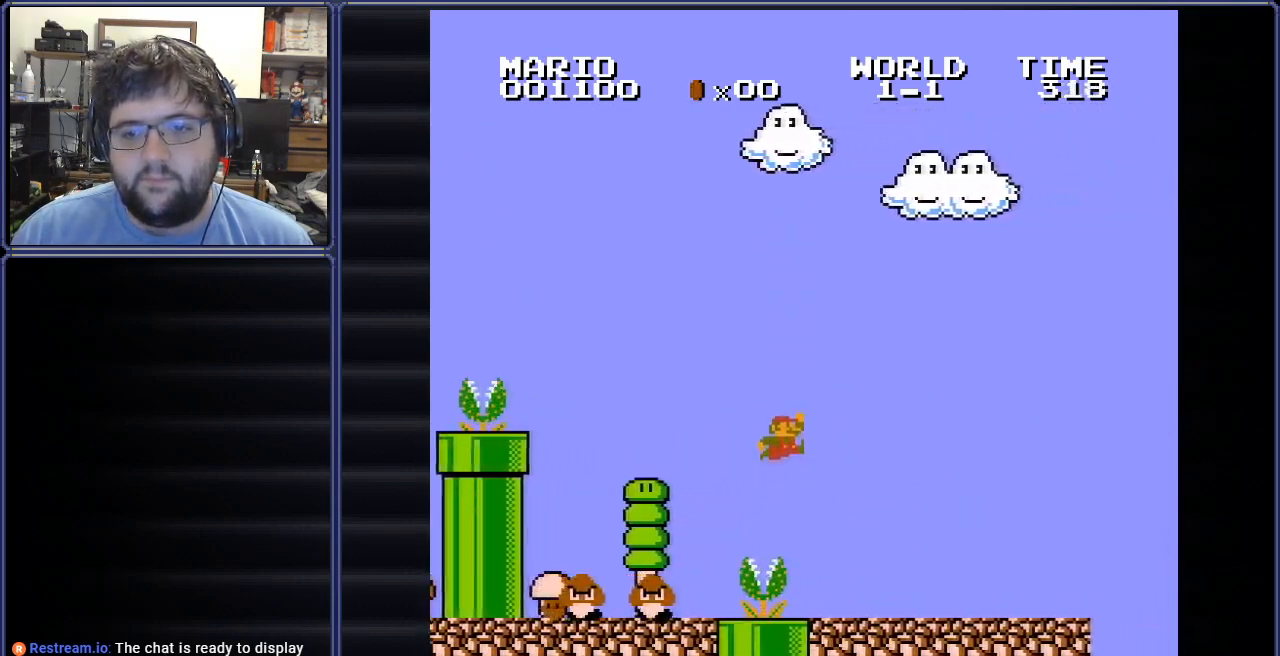
{"buttons": ["B", "DPAD_RIGHT"], "events": []}
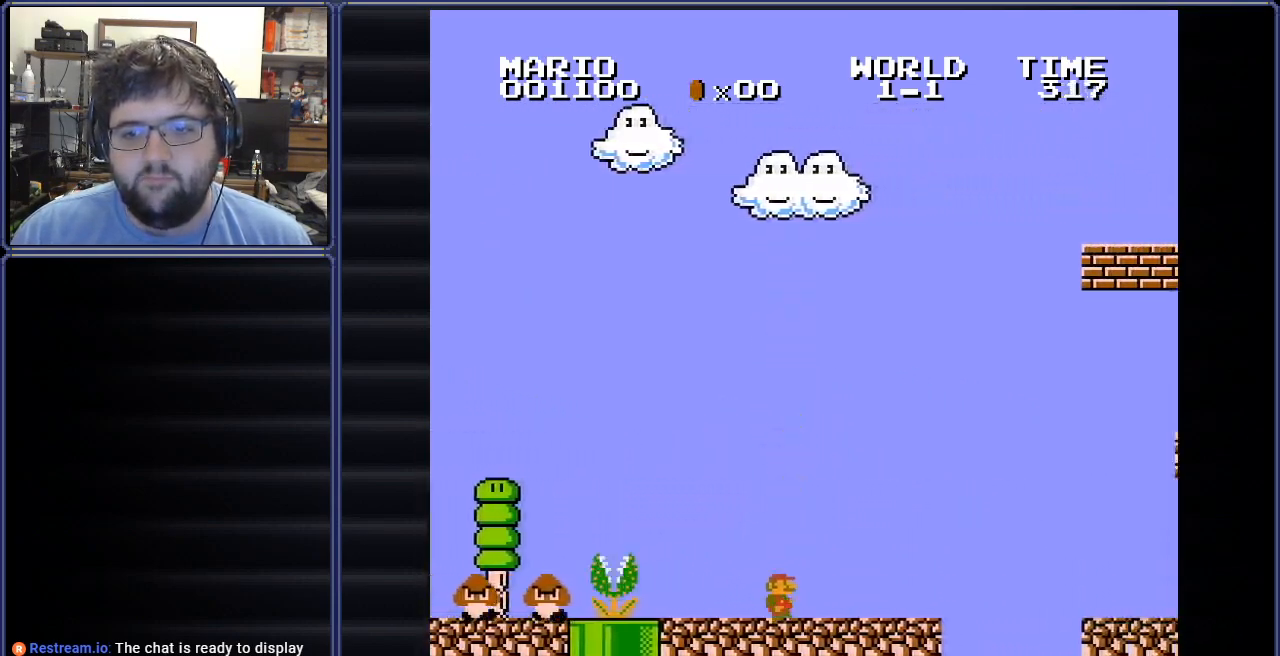
{"buttons": ["B", "DPAD_LEFT"], "events": [[184, "A", "down"], [401, "DPAD_RIGHT", "up"], [418, "A", "up"], [468, "DPAD_LEFT", "down"]]}
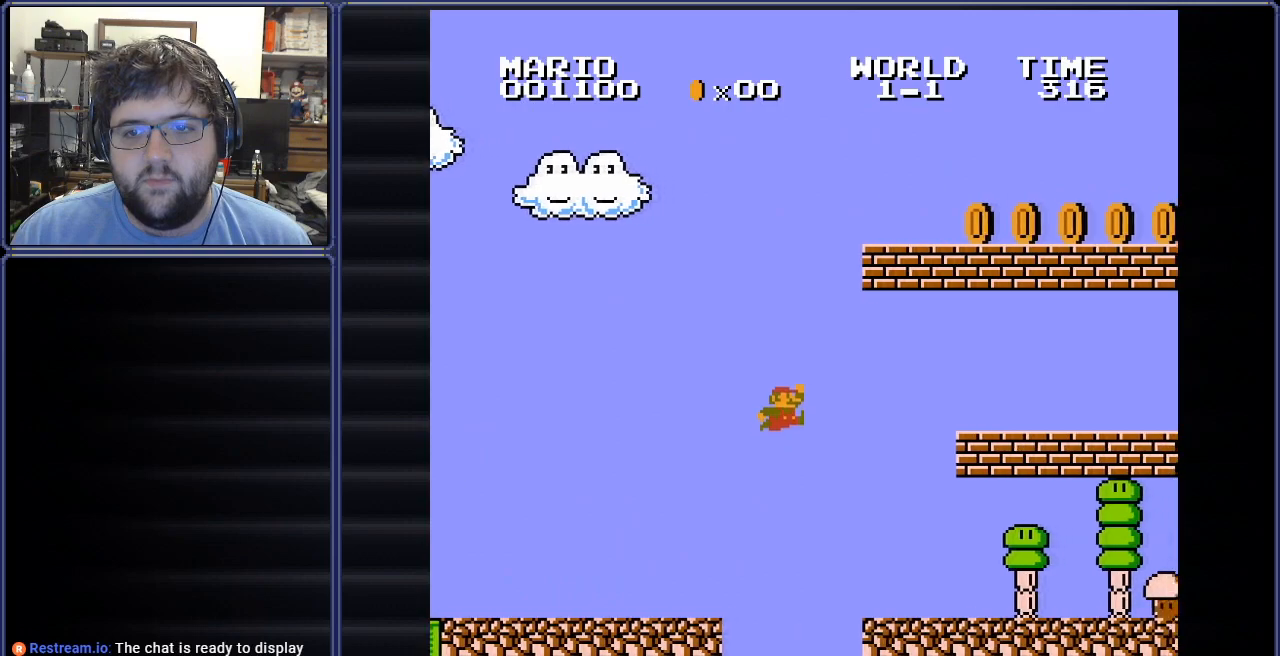
{"buttons": ["A", "B"], "events": [[284, "DPAD_LEFT", "up"], [367, "A", "down"]]}
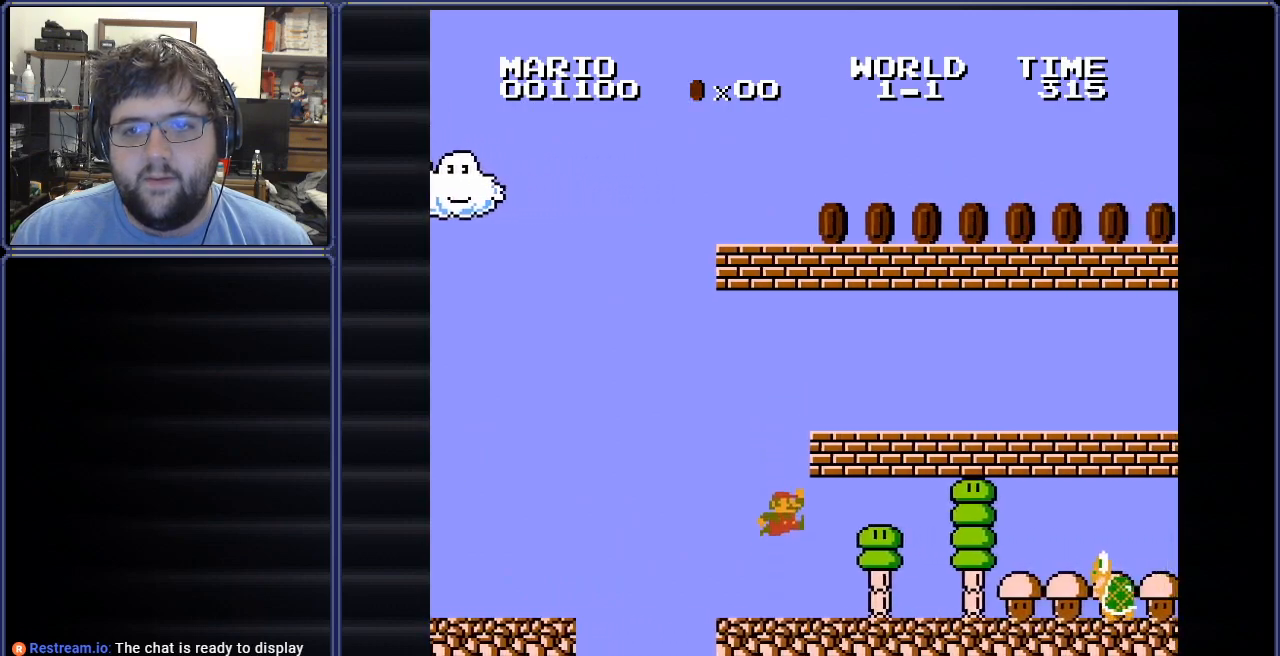
{"buttons": ["B", "DPAD_RIGHT"], "events": [[117, "DPAD_RIGHT", "down"], [334, "A", "up"]]}
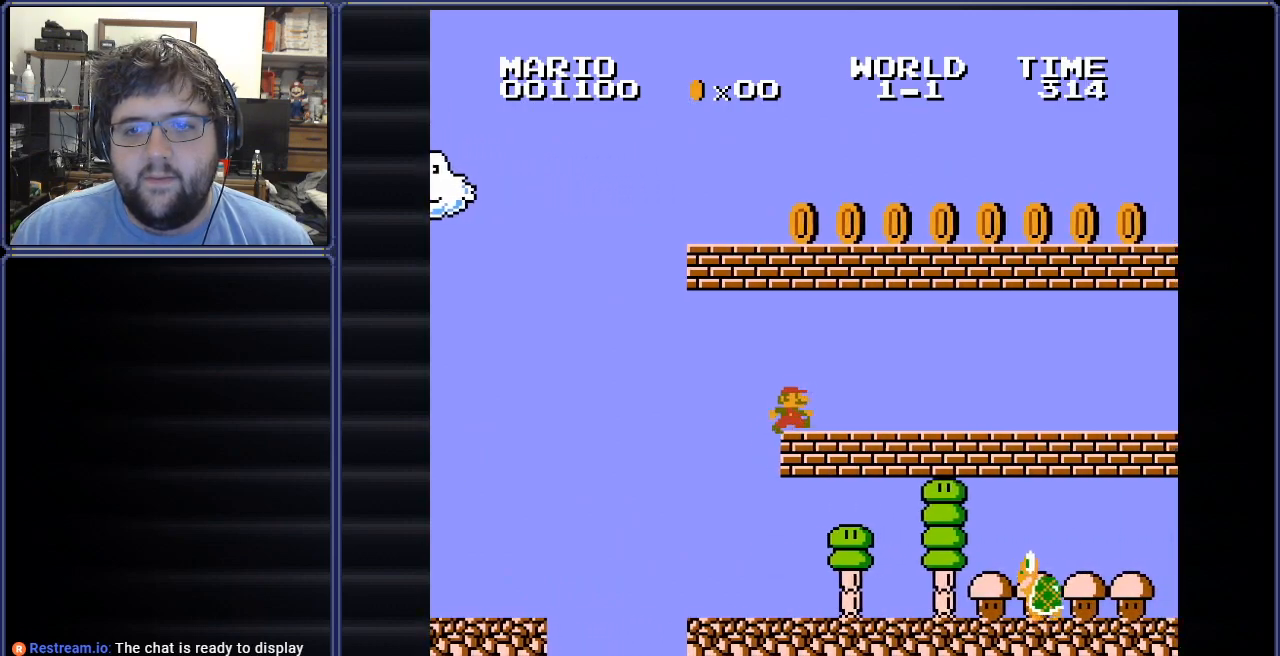
{"buttons": ["B"], "events": [[401, "DPAD_RIGHT", "up"]]}
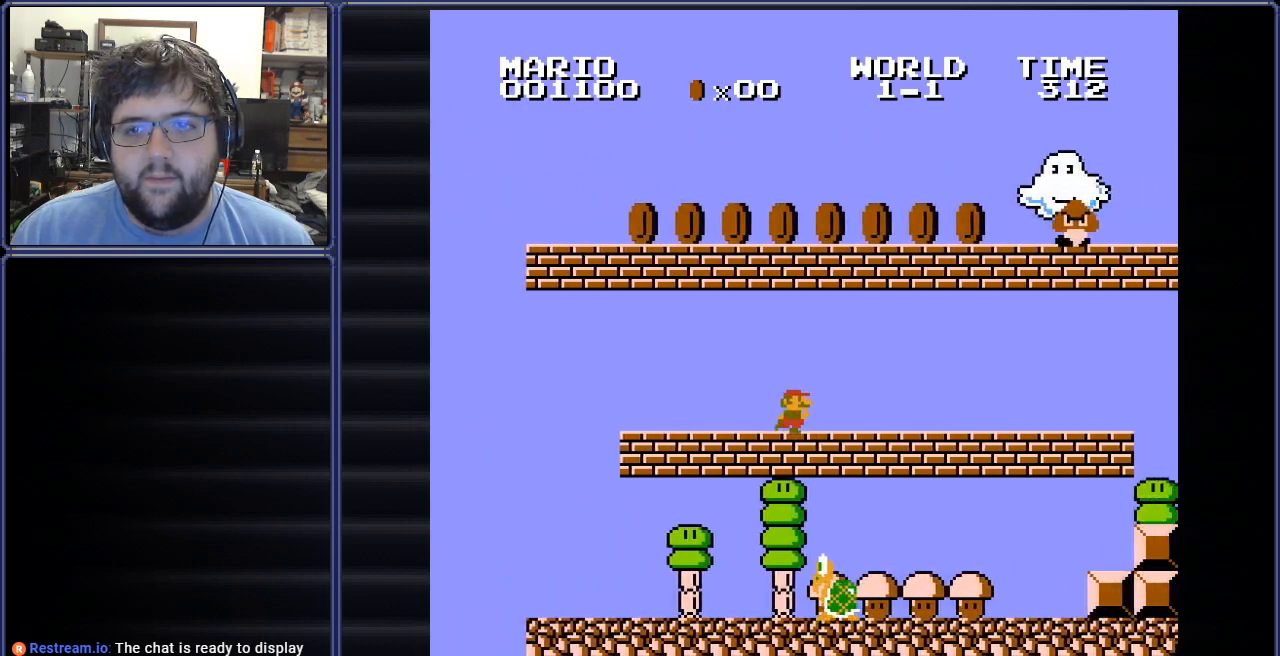
{"buttons": [], "events": [[67, "B", "up"]]}
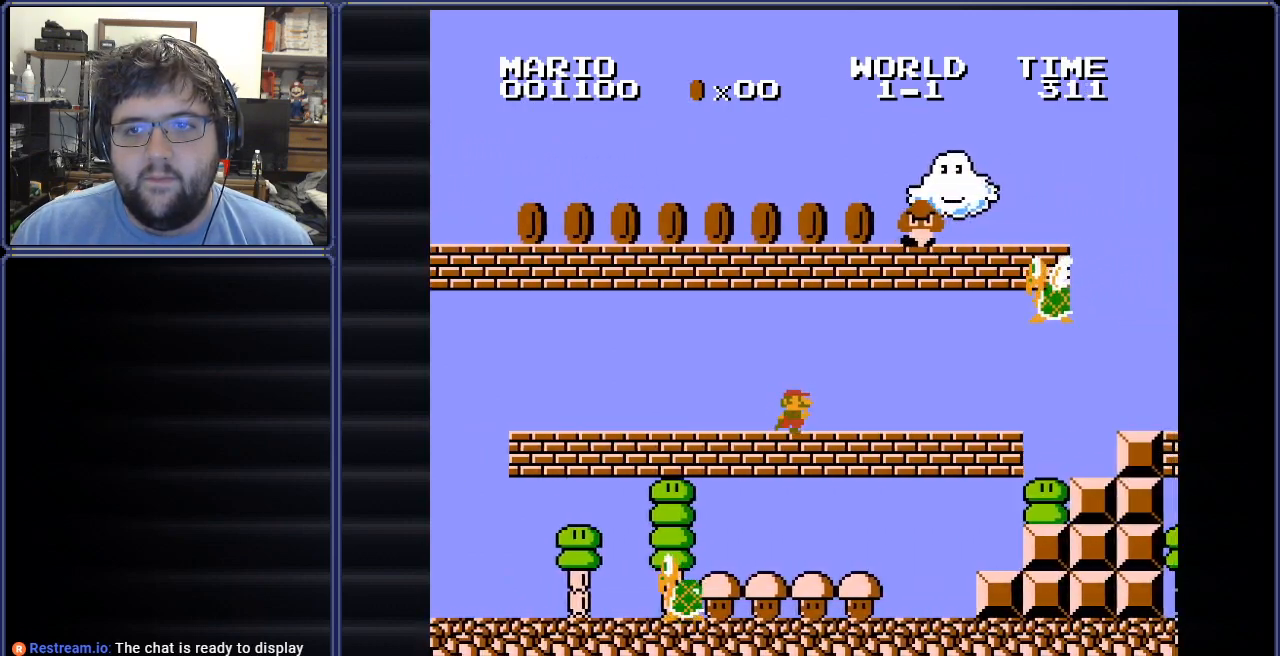
{"buttons": [], "events": []}
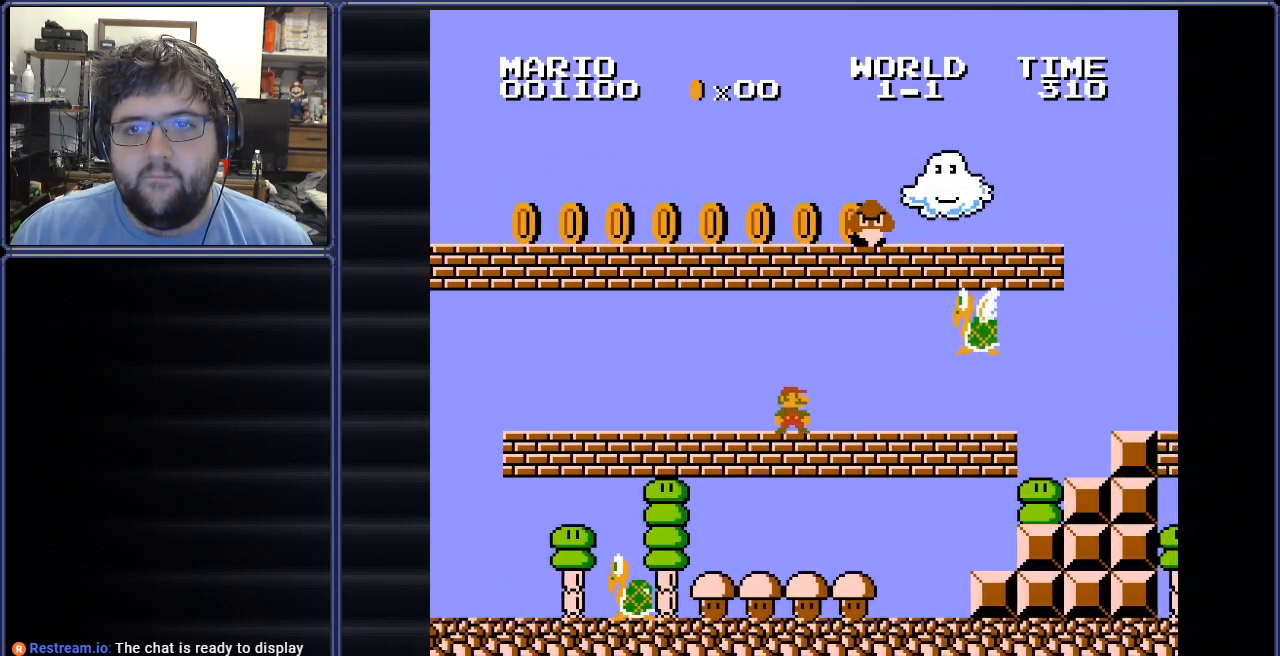
{"buttons": ["DPAD_RIGHT"], "events": [[200, "DPAD_RIGHT", "down"]]}
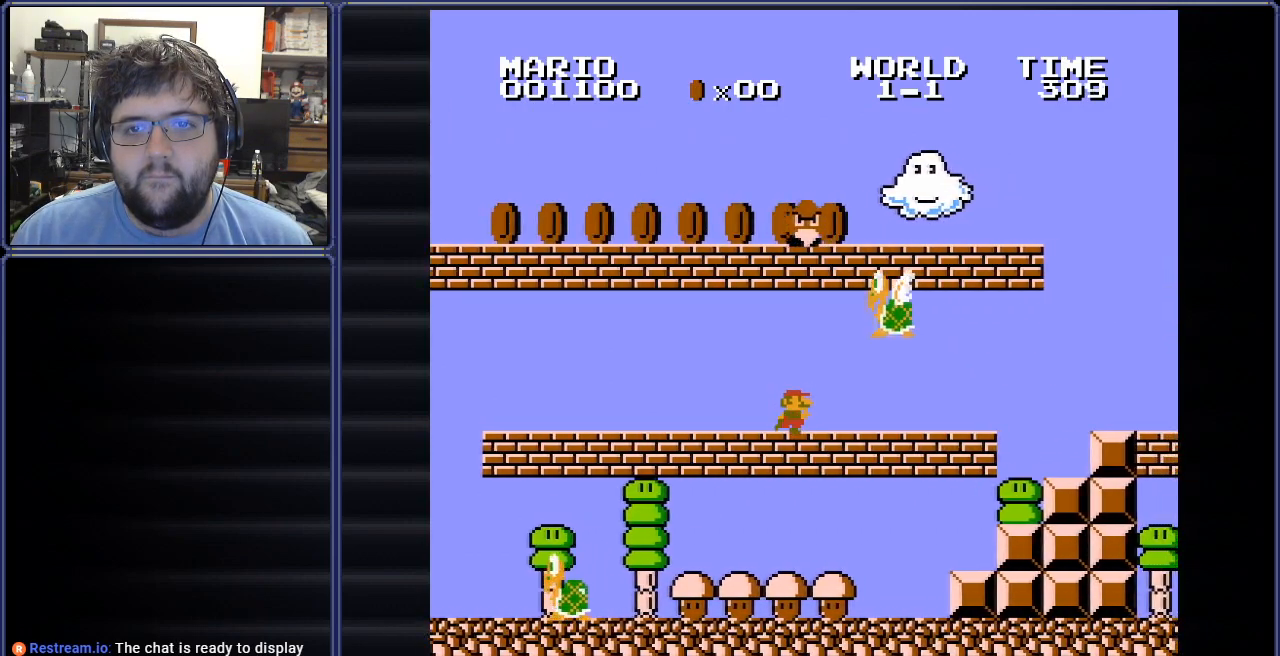
{"buttons": ["A", "DPAD_RIGHT"], "events": [[34, "A", "down"]]}
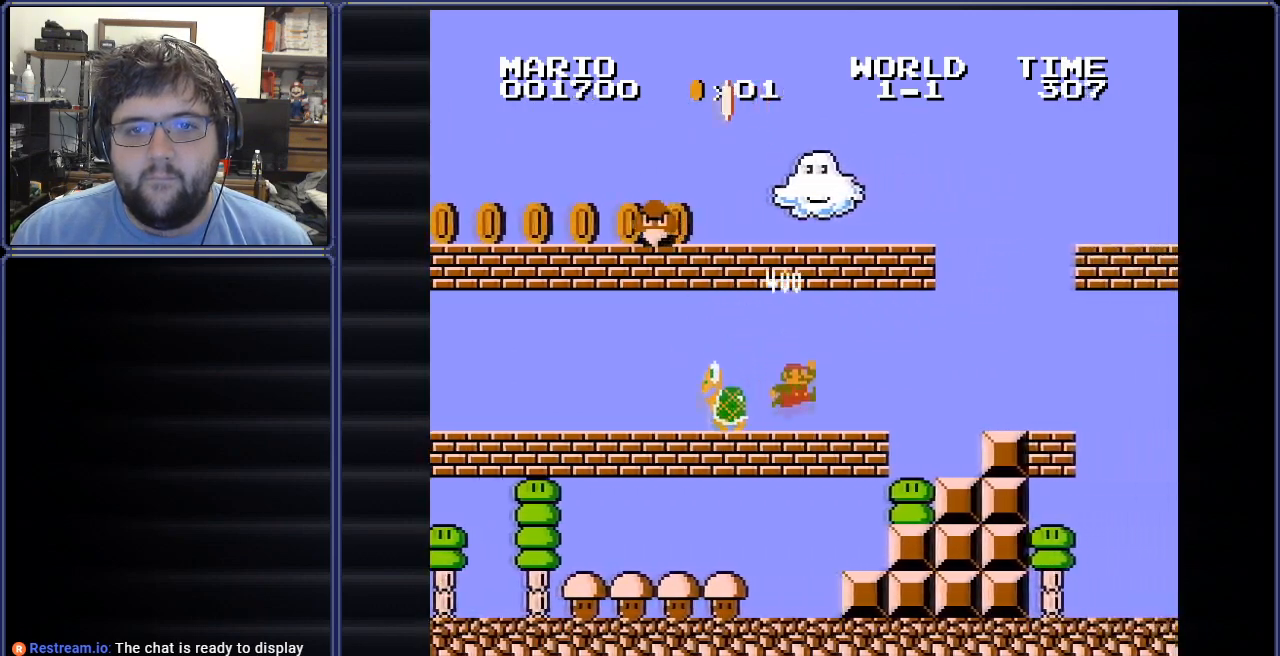
{"buttons": ["DPAD_LEFT"], "events": [[83, "A", "up"], [333, "DPAD_RIGHT", "up"], [400, "DPAD_LEFT", "down"]]}
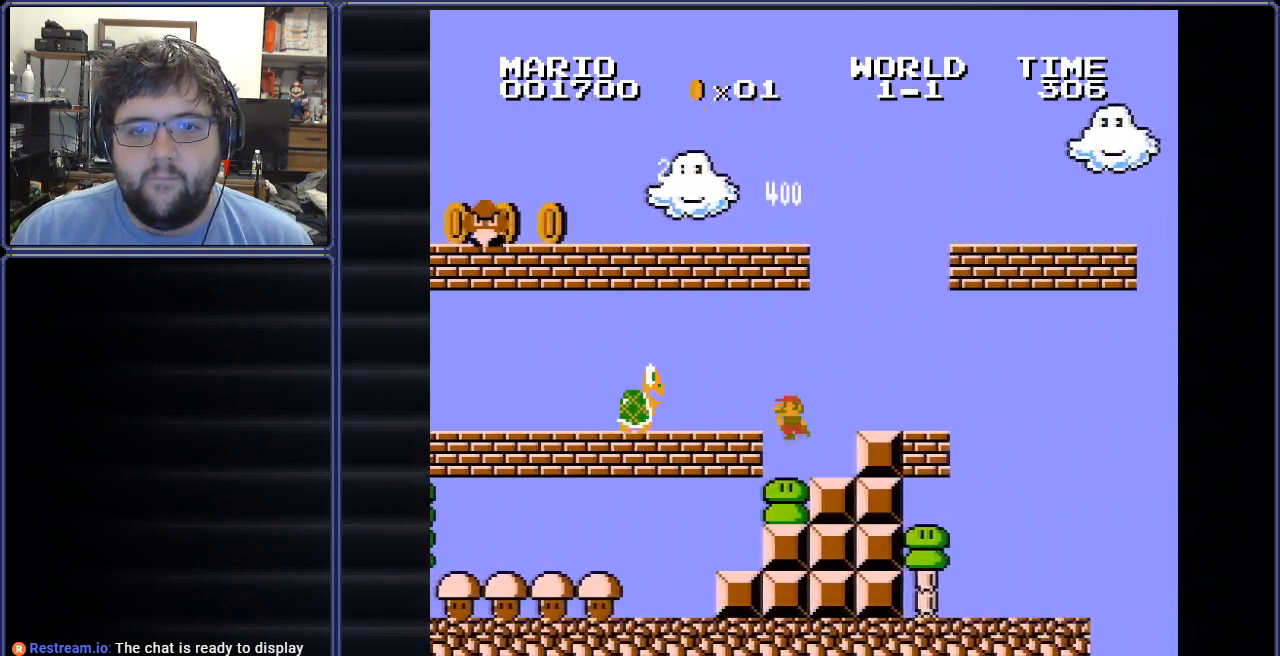
{"buttons": ["DPAD_LEFT"], "events": []}
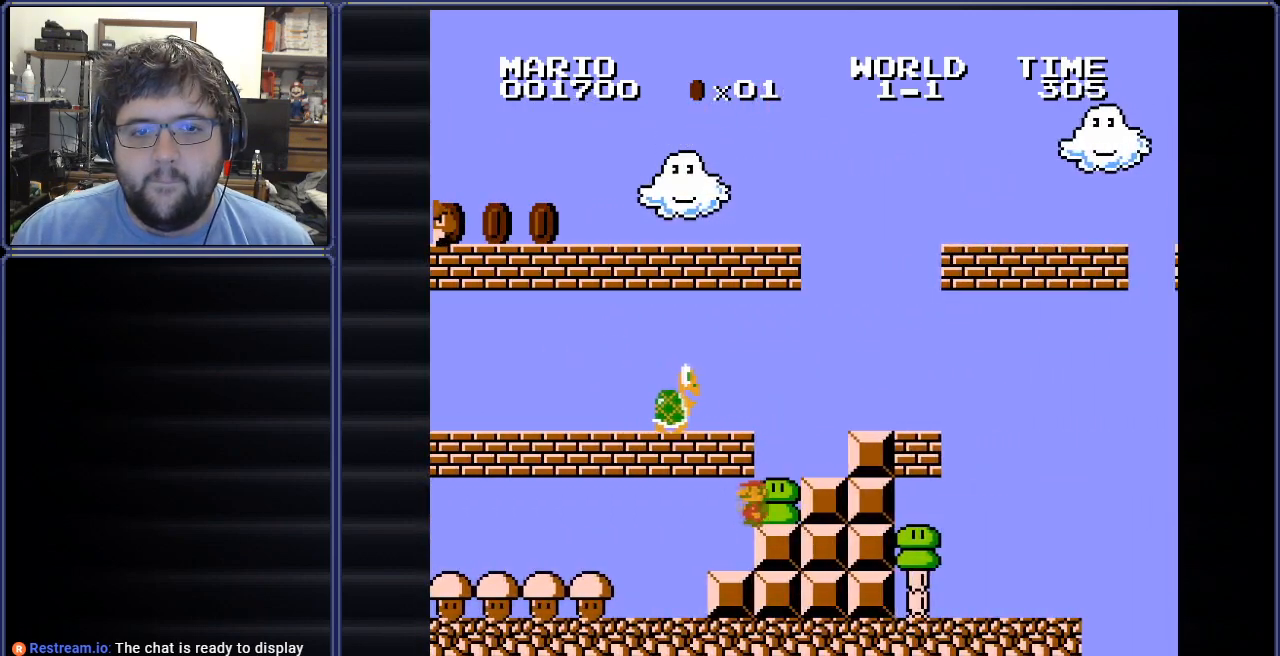
{"buttons": ["DPAD_RIGHT"], "events": [[167, "DPAD_LEFT", "up"], [200, "DPAD_RIGHT", "down"]]}
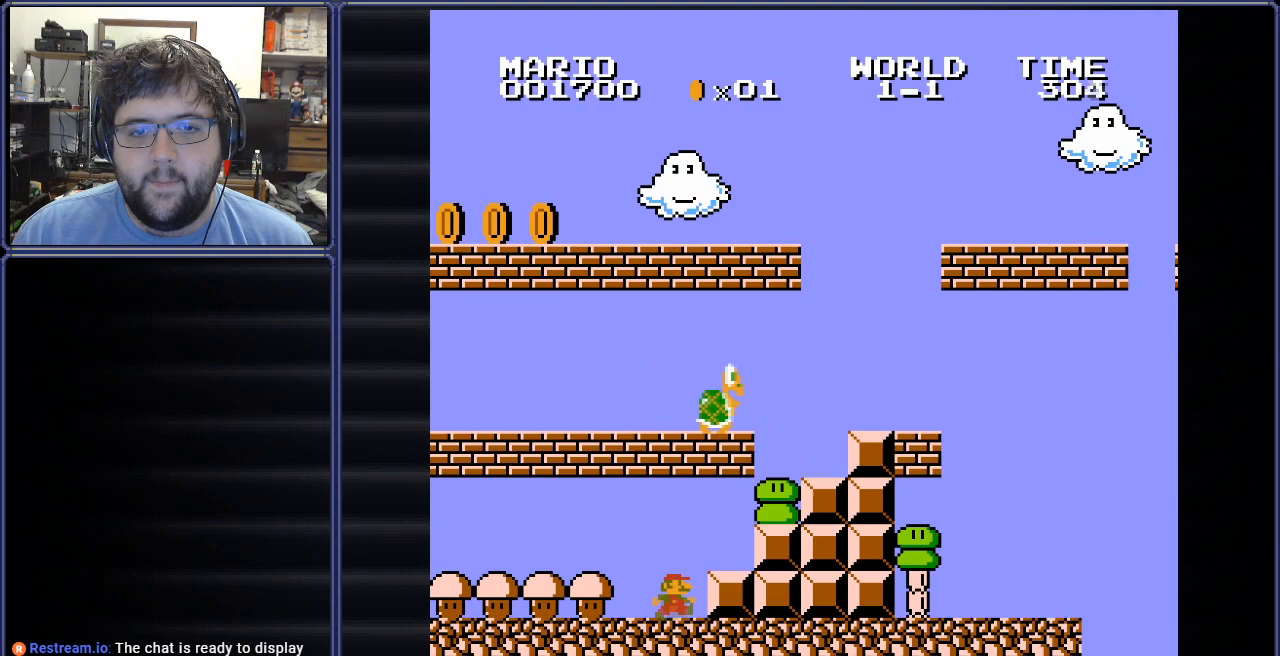
{"buttons": [], "events": [[284, "DPAD_RIGHT", "up"]]}
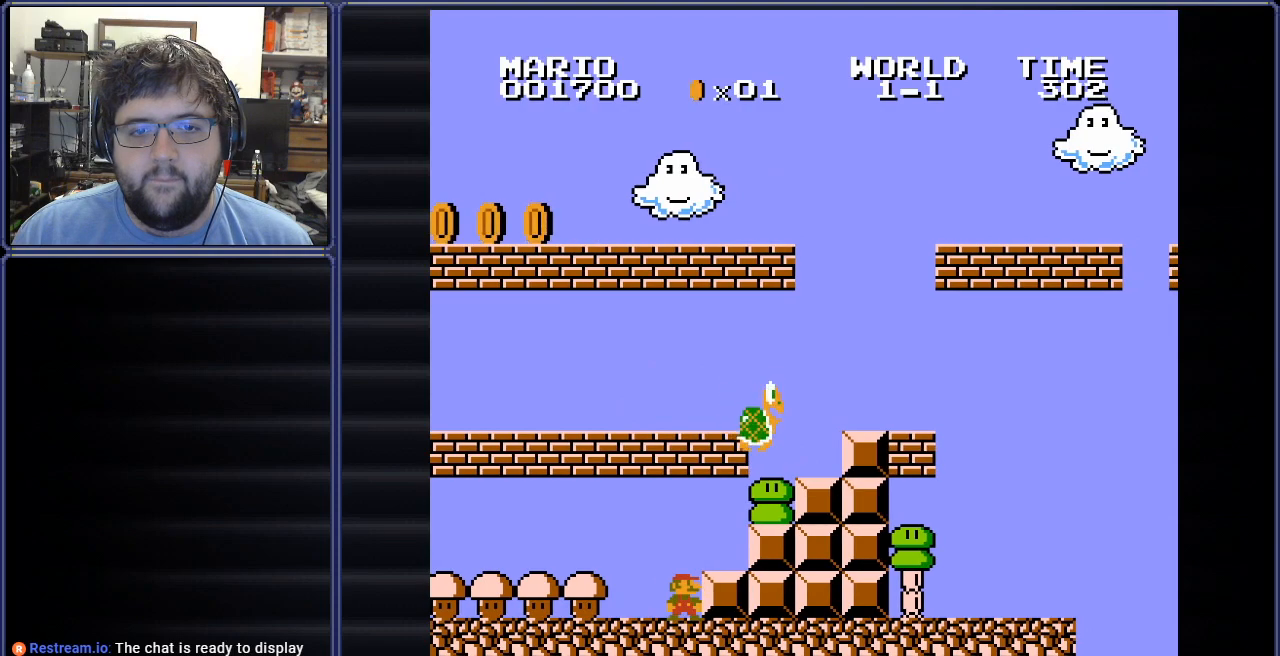
{"buttons": [], "events": []}
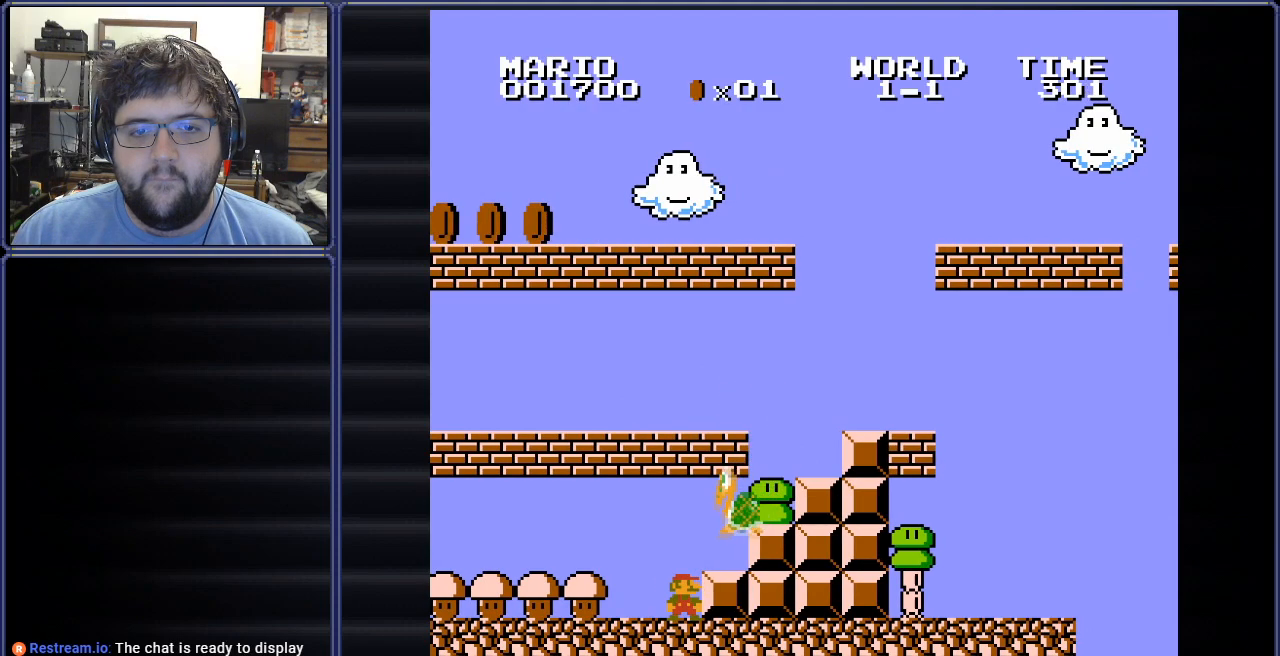
{"buttons": [], "events": [[84, "A", "down"], [267, "A", "up"]]}